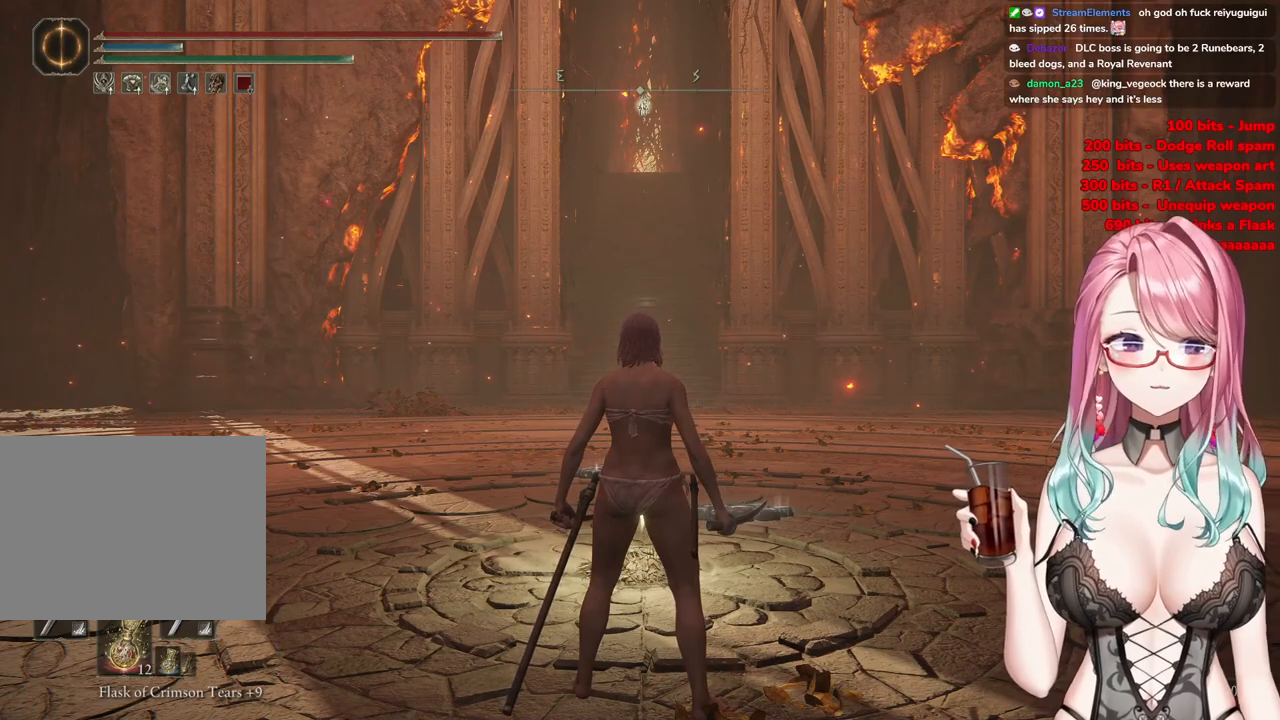
Gameplay with a controller (PlayStation layout); each line is a JSON object with the inputs held at the frame after it. "events" lists button and stick changes between this image and that frame as [ms after this image, input, new state], when the widget could be followed in between.
{"buttons": [], "left_stick": "up", "right_stick": "center", "events": [[184, "left_stick", "up"]]}
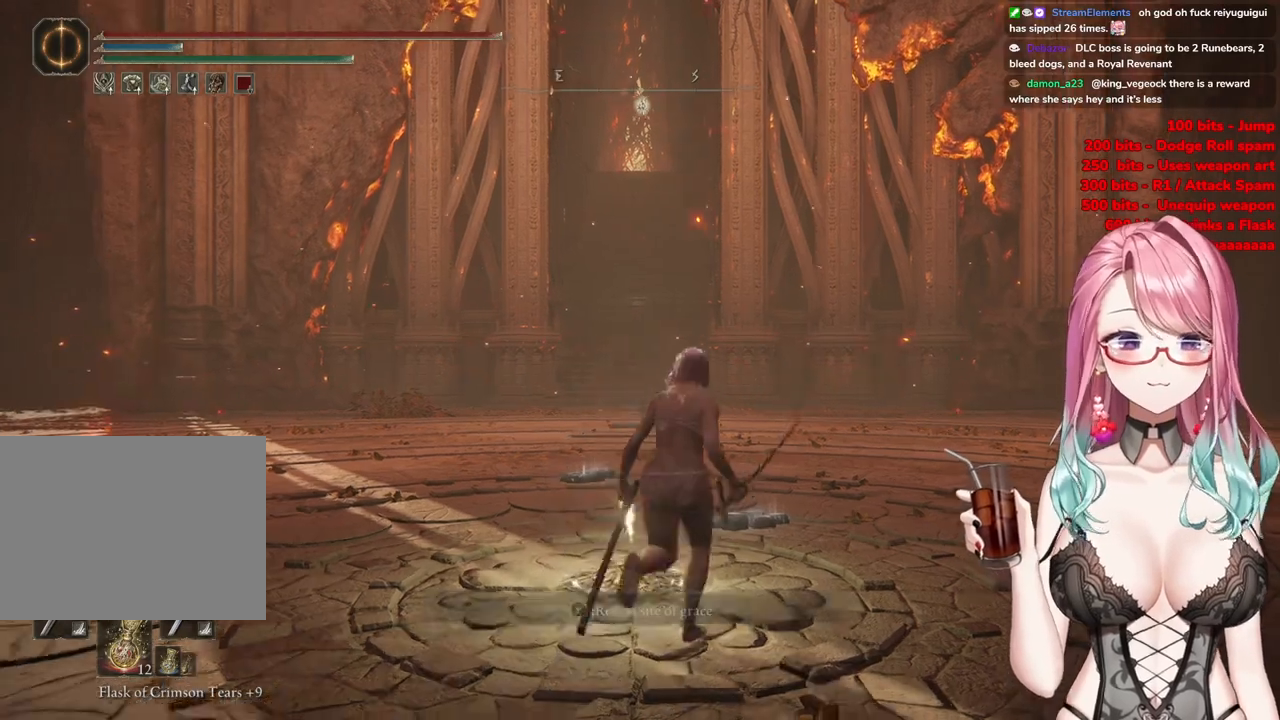
{"buttons": [], "left_stick": "up", "right_stick": "center", "events": []}
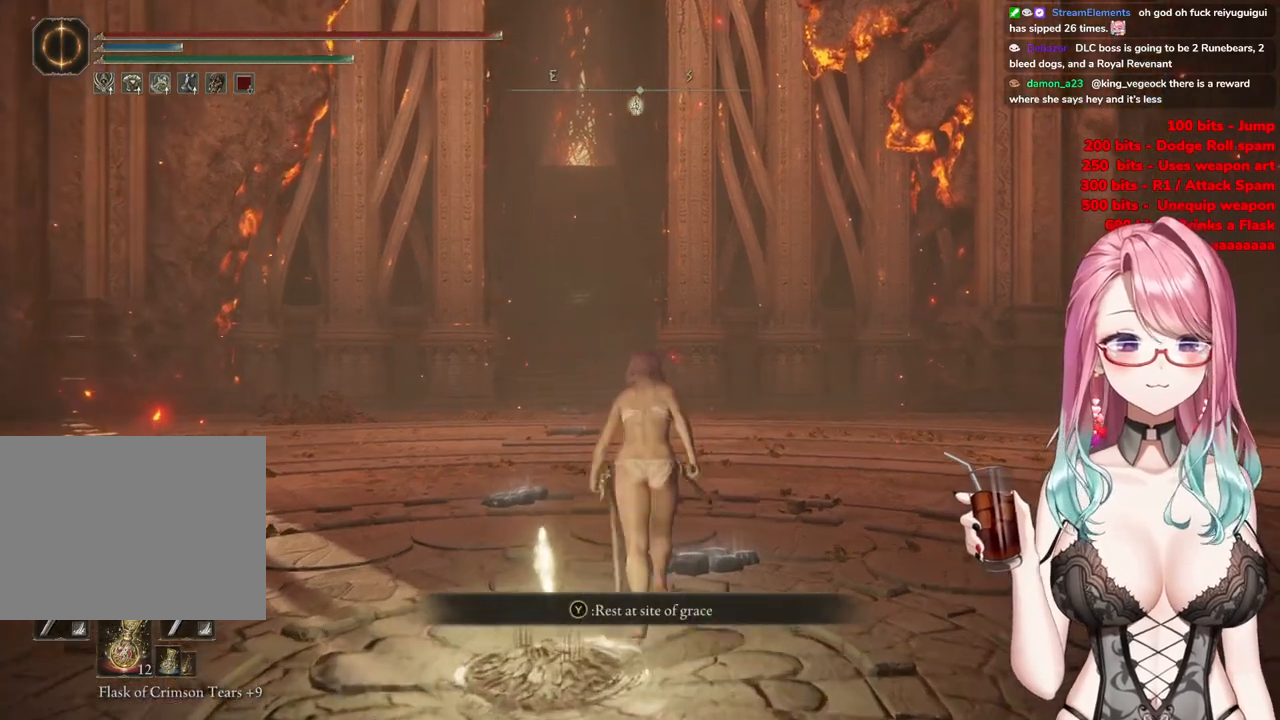
{"buttons": [], "left_stick": "up", "right_stick": "center", "events": []}
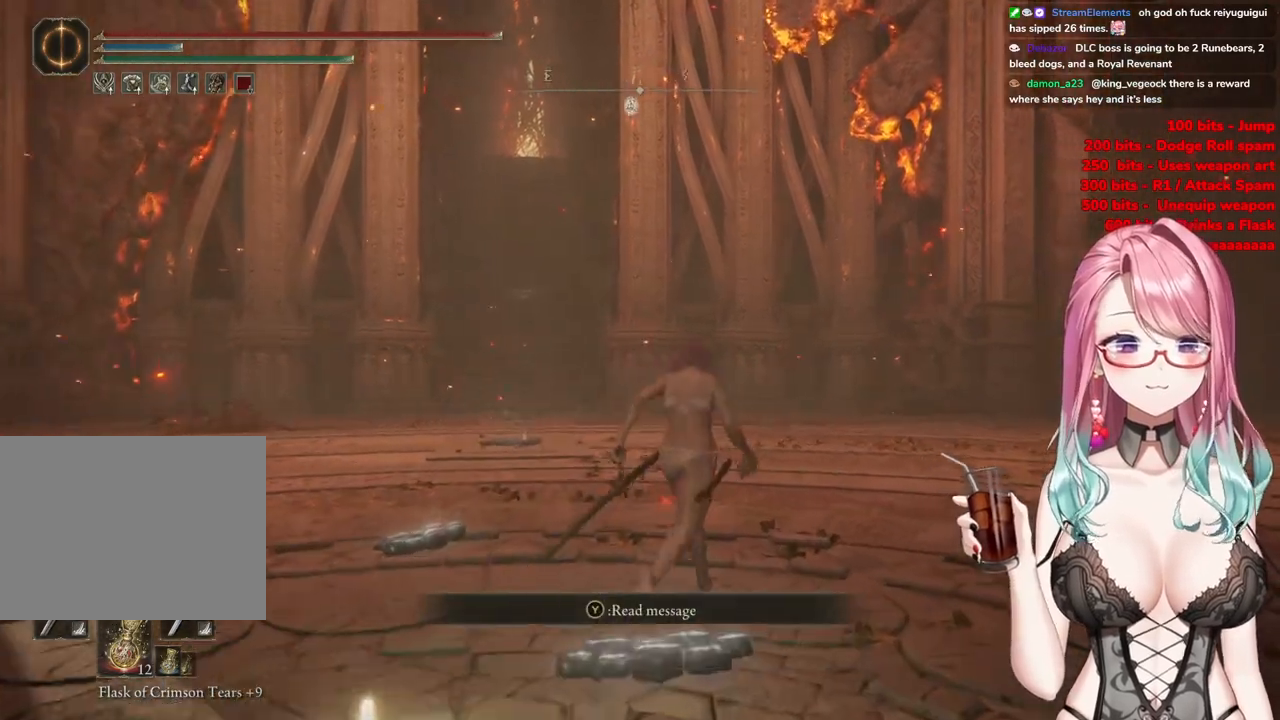
{"buttons": [], "left_stick": "up", "right_stick": "center", "events": []}
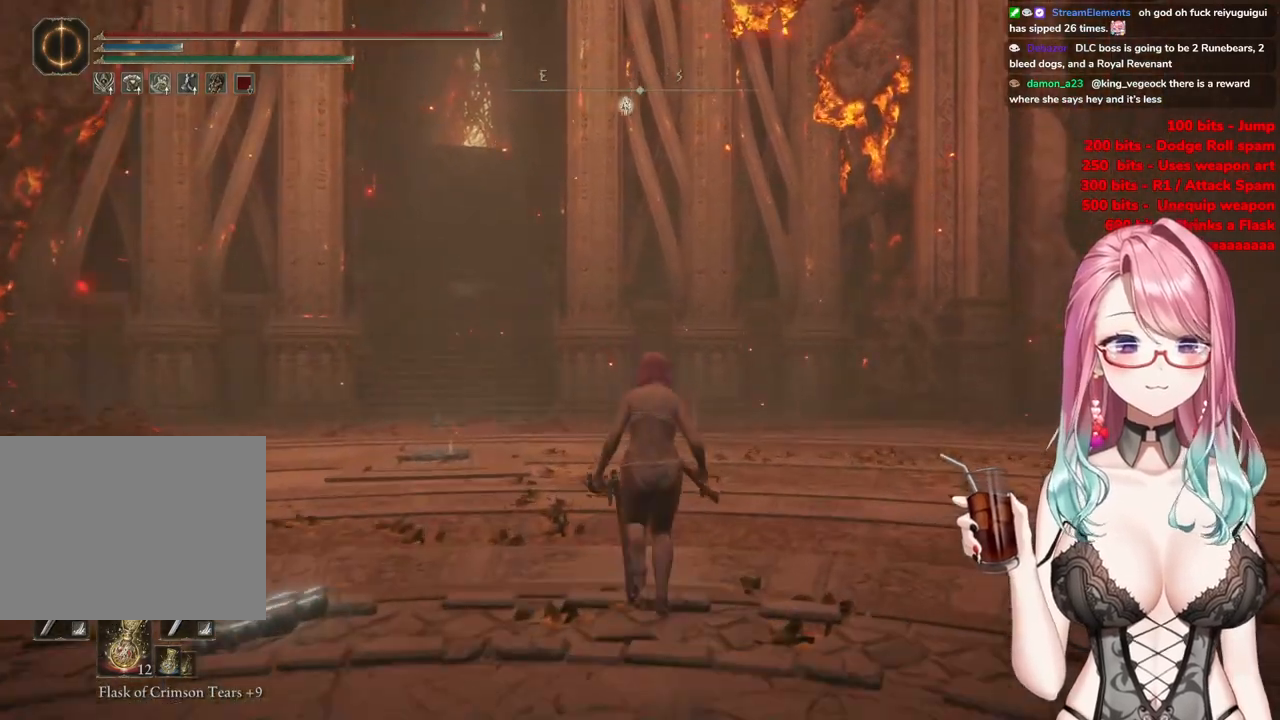
{"buttons": [], "left_stick": "up", "right_stick": "center", "events": []}
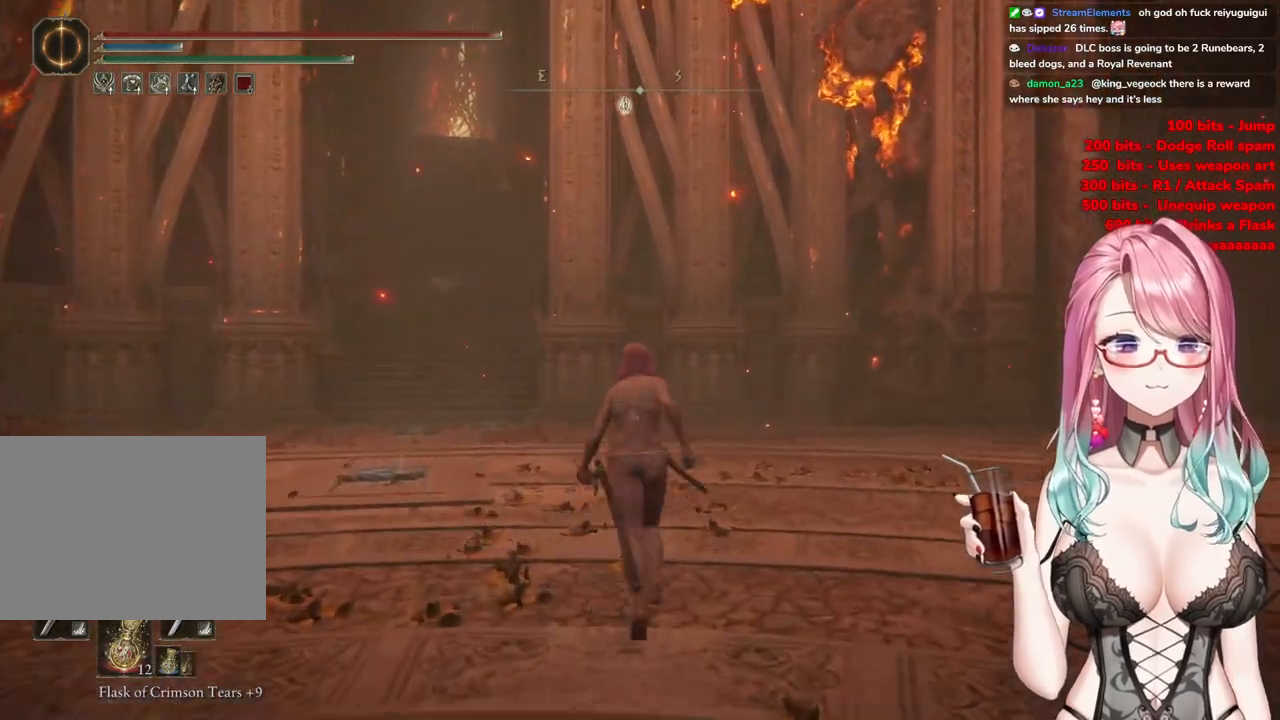
{"buttons": [], "left_stick": "up", "right_stick": "center", "events": []}
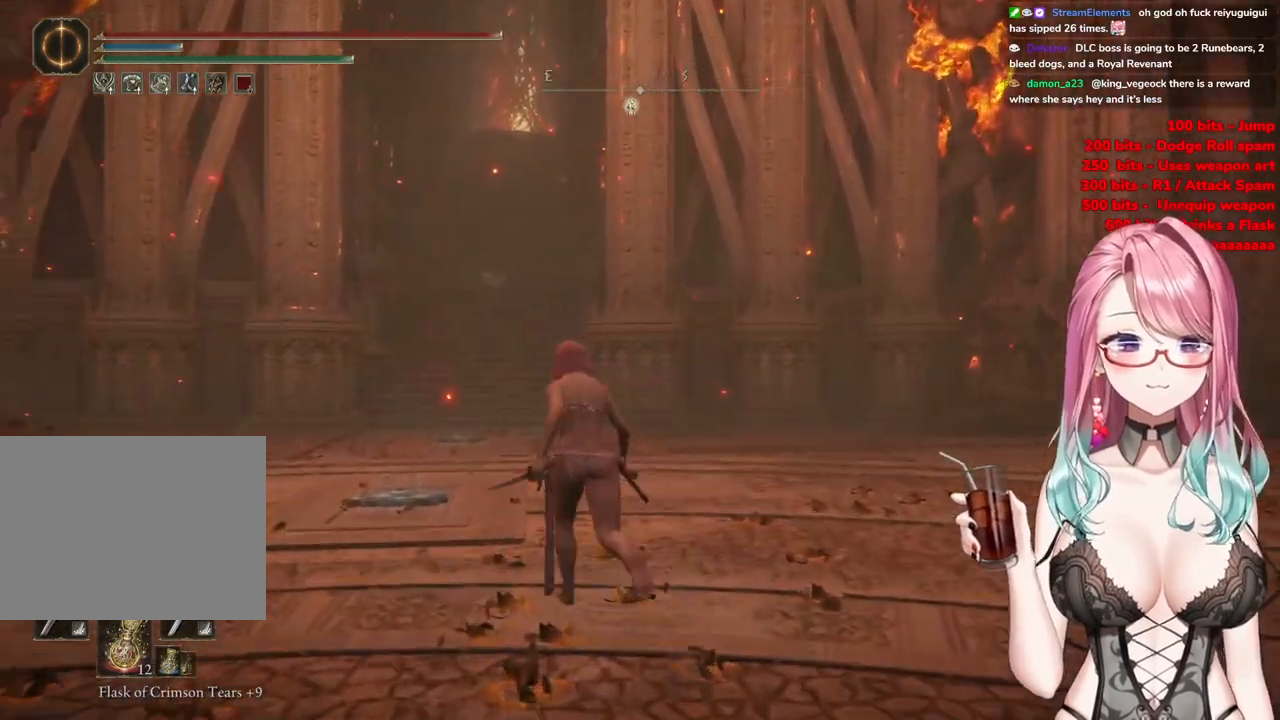
{"buttons": [], "left_stick": "up", "right_stick": "center", "events": []}
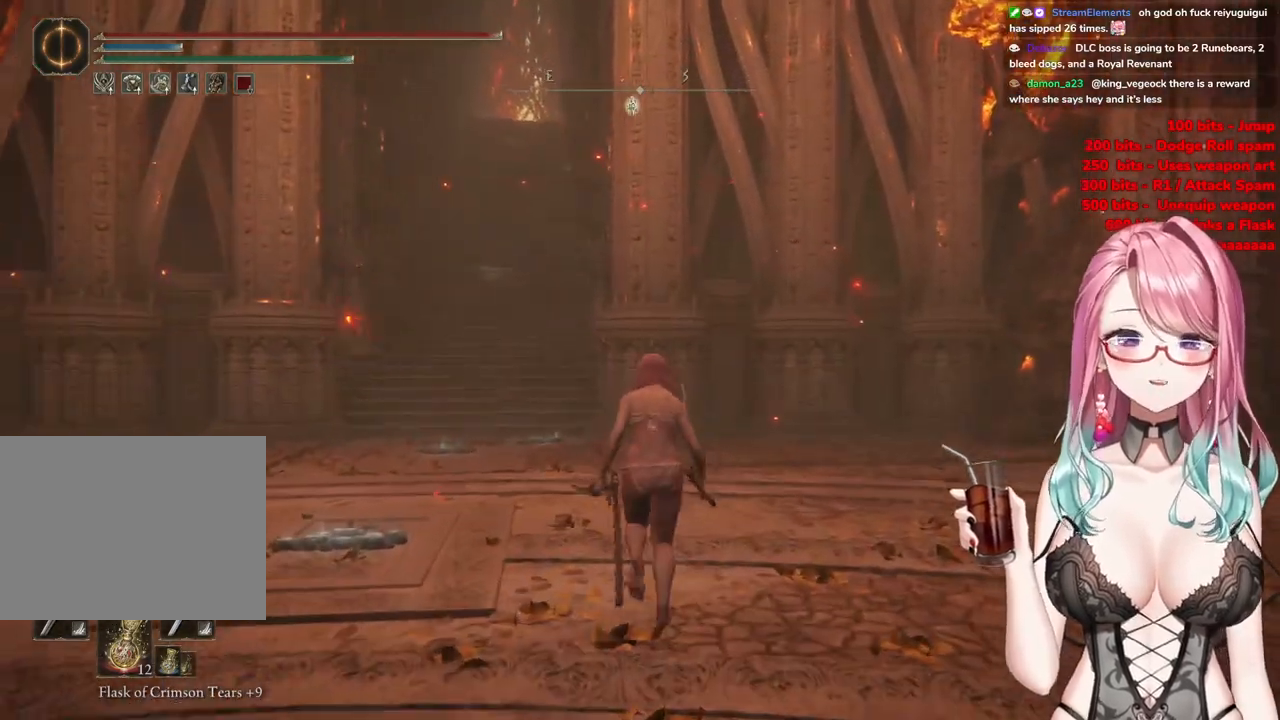
{"buttons": [], "left_stick": "up", "right_stick": "center", "events": []}
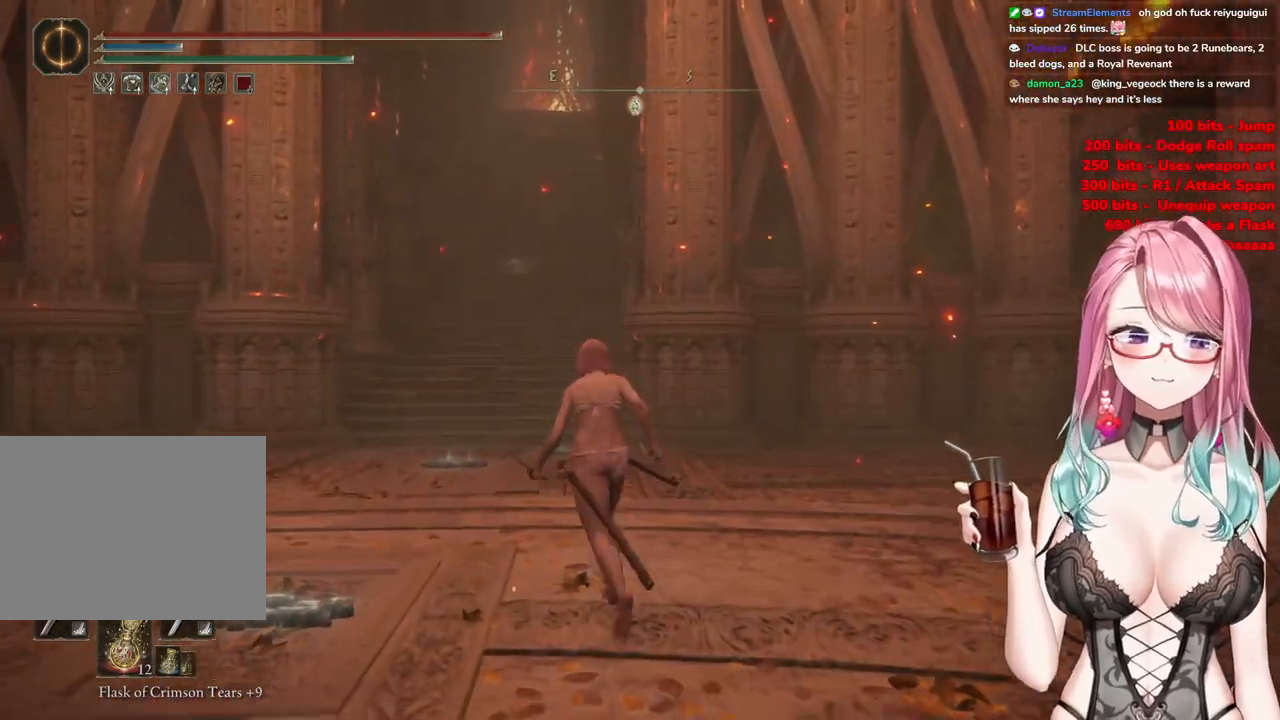
{"buttons": [], "left_stick": "up", "right_stick": "center", "events": []}
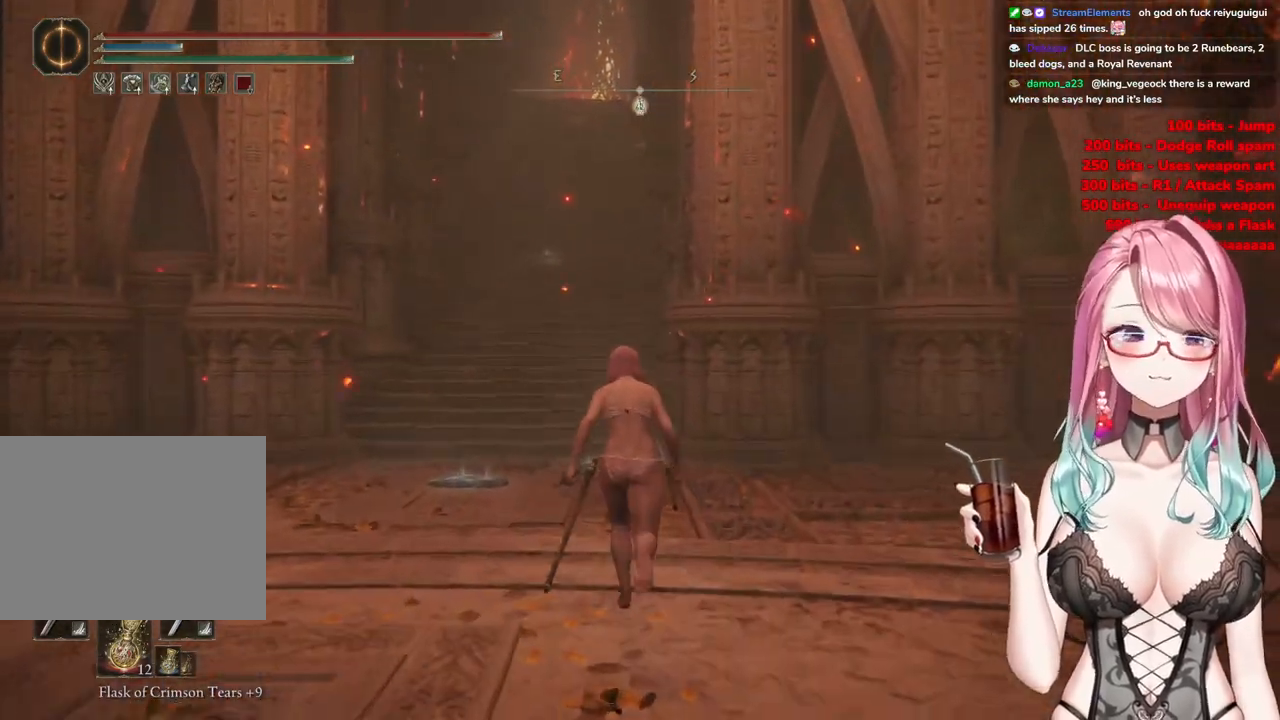
{"buttons": [], "left_stick": "up", "right_stick": "center", "events": []}
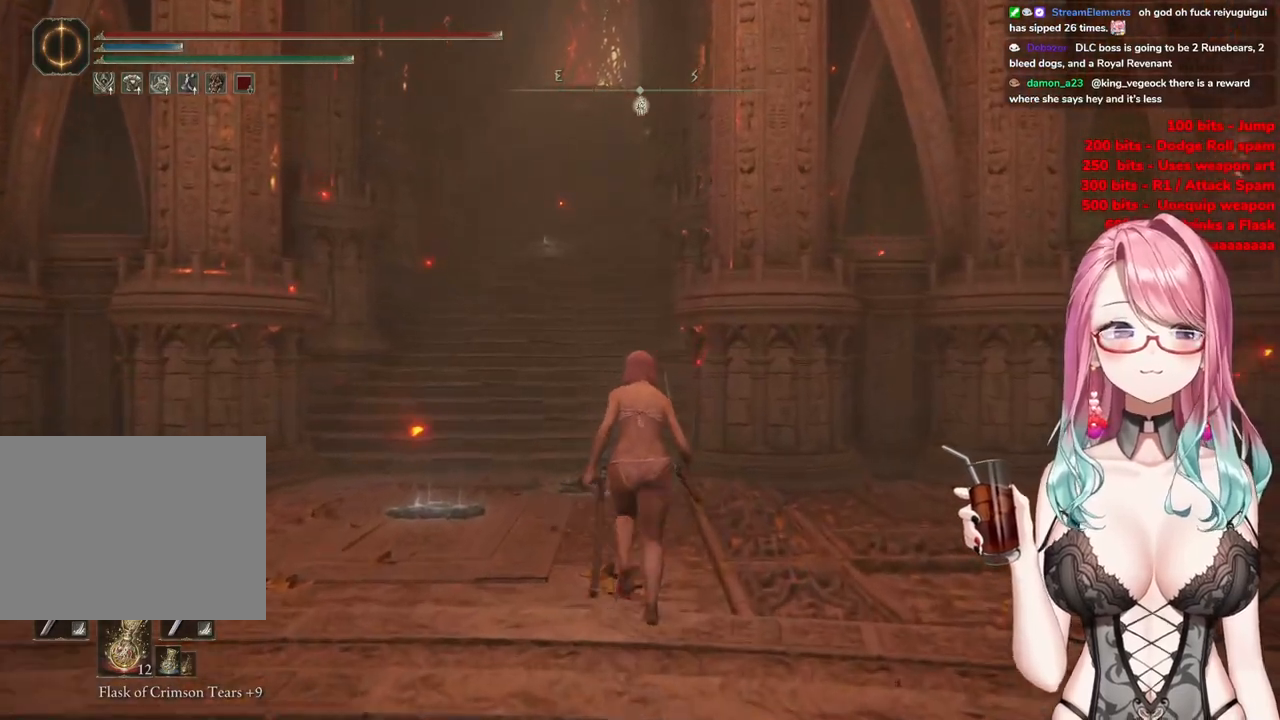
{"buttons": ["CIRCLE"], "left_stick": "up-left", "right_stick": "center", "events": [[217, "left_stick", "up-left"], [301, "CIRCLE", "down"]]}
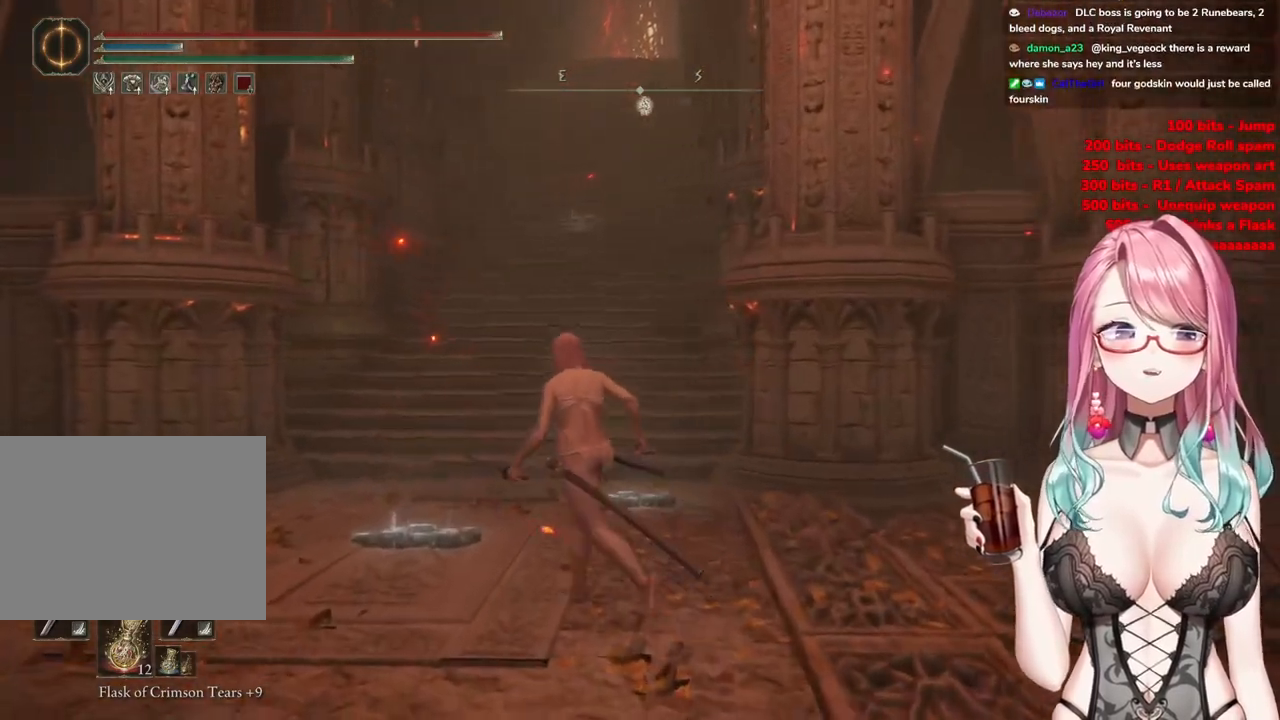
{"buttons": ["CIRCLE"], "left_stick": "up-left", "right_stick": "center", "events": []}
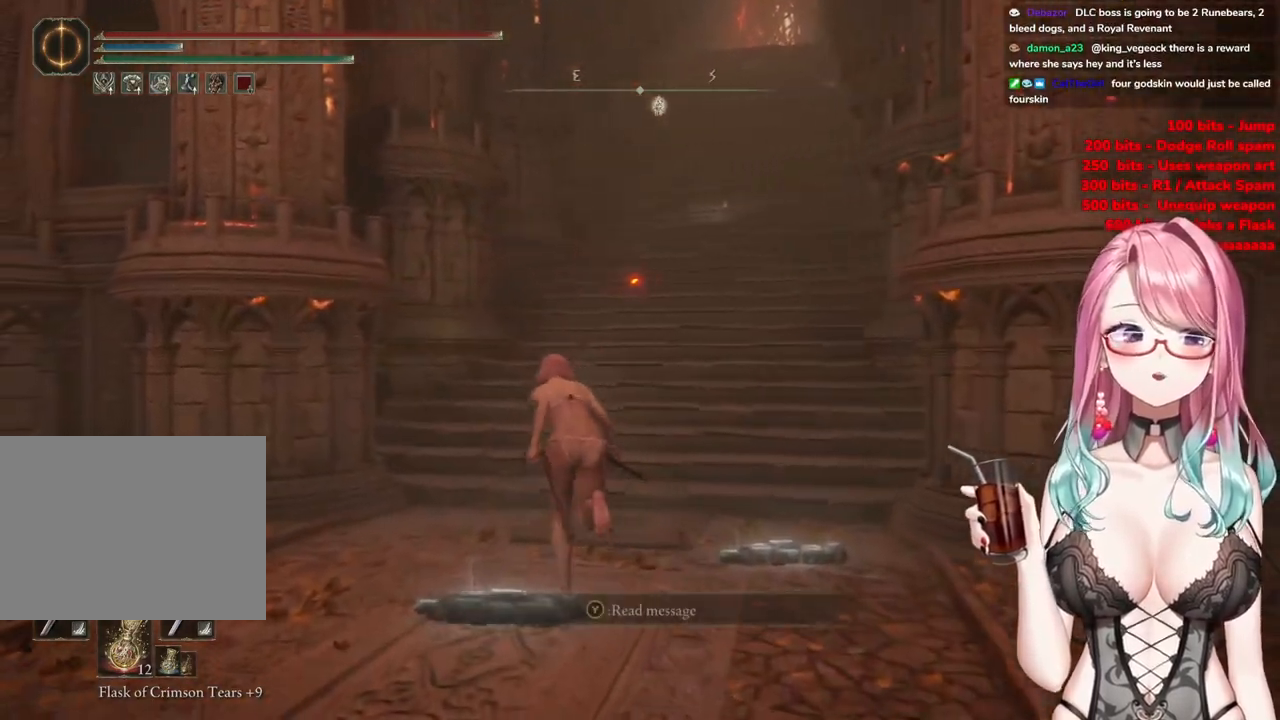
{"buttons": ["CIRCLE"], "left_stick": "up", "right_stick": "center", "events": [[217, "left_stick", "up"]]}
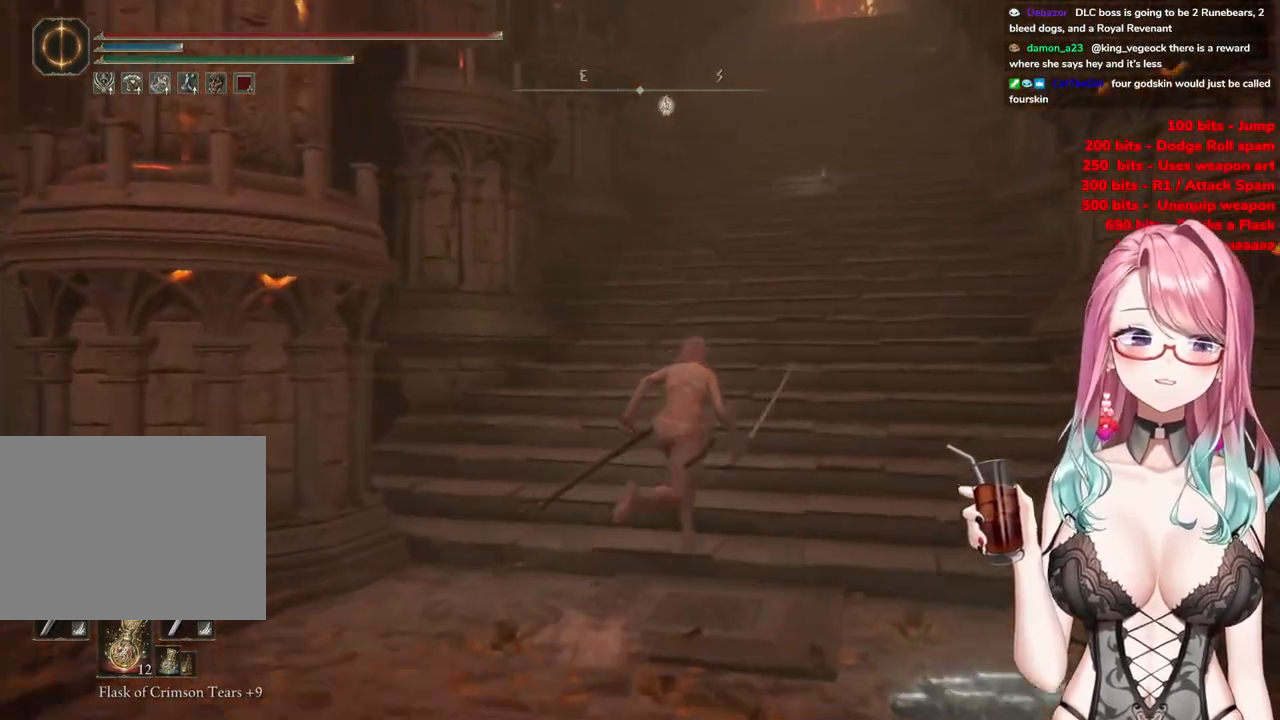
{"buttons": ["CIRCLE"], "left_stick": "up-right", "right_stick": "center", "events": [[467, "left_stick", "up-right"]]}
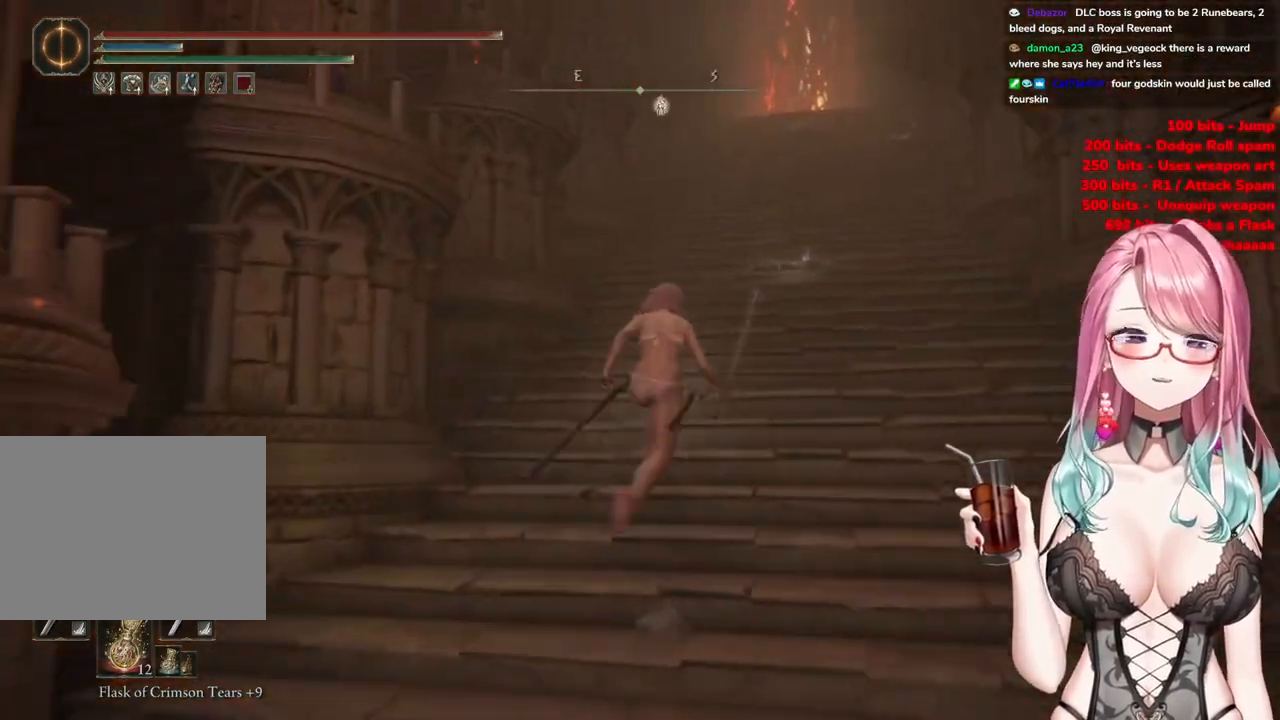
{"buttons": ["CIRCLE"], "left_stick": "up", "right_stick": "center", "events": [[217, "left_stick", "up"]]}
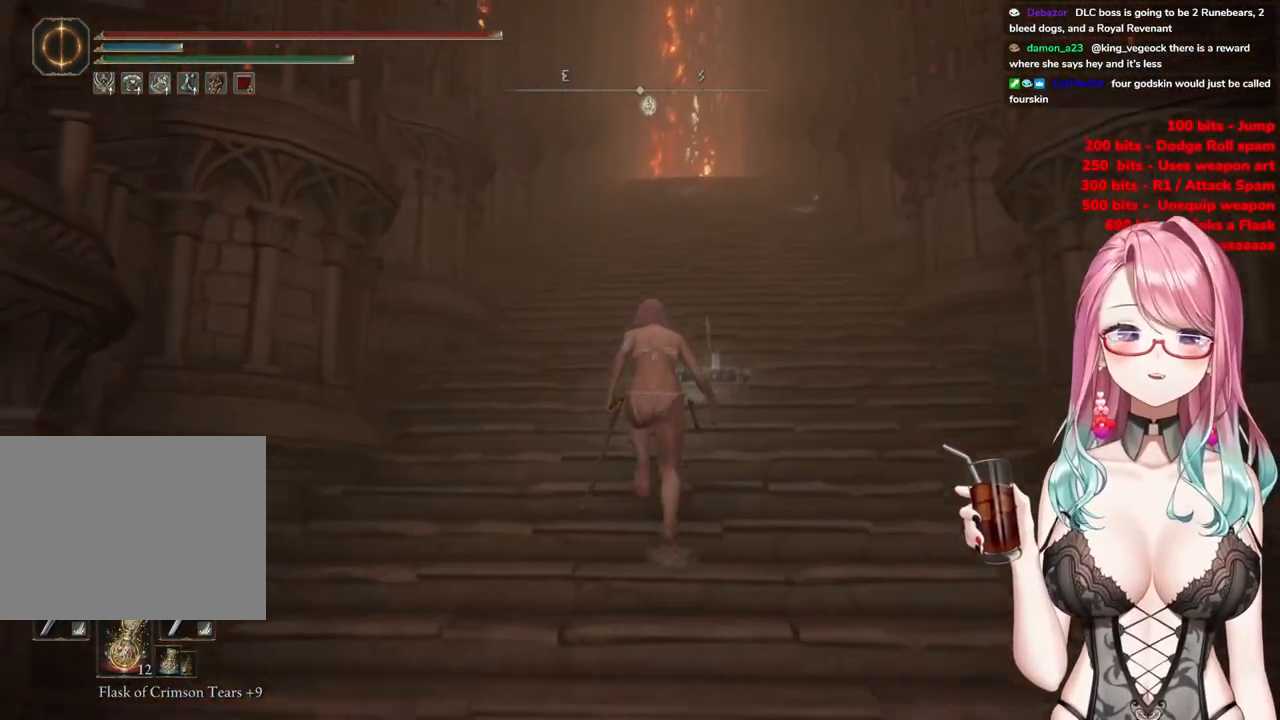
{"buttons": ["CIRCLE"], "left_stick": "up", "right_stick": "center", "events": [[33, "left_stick", "up-right"], [167, "left_stick", "up"]]}
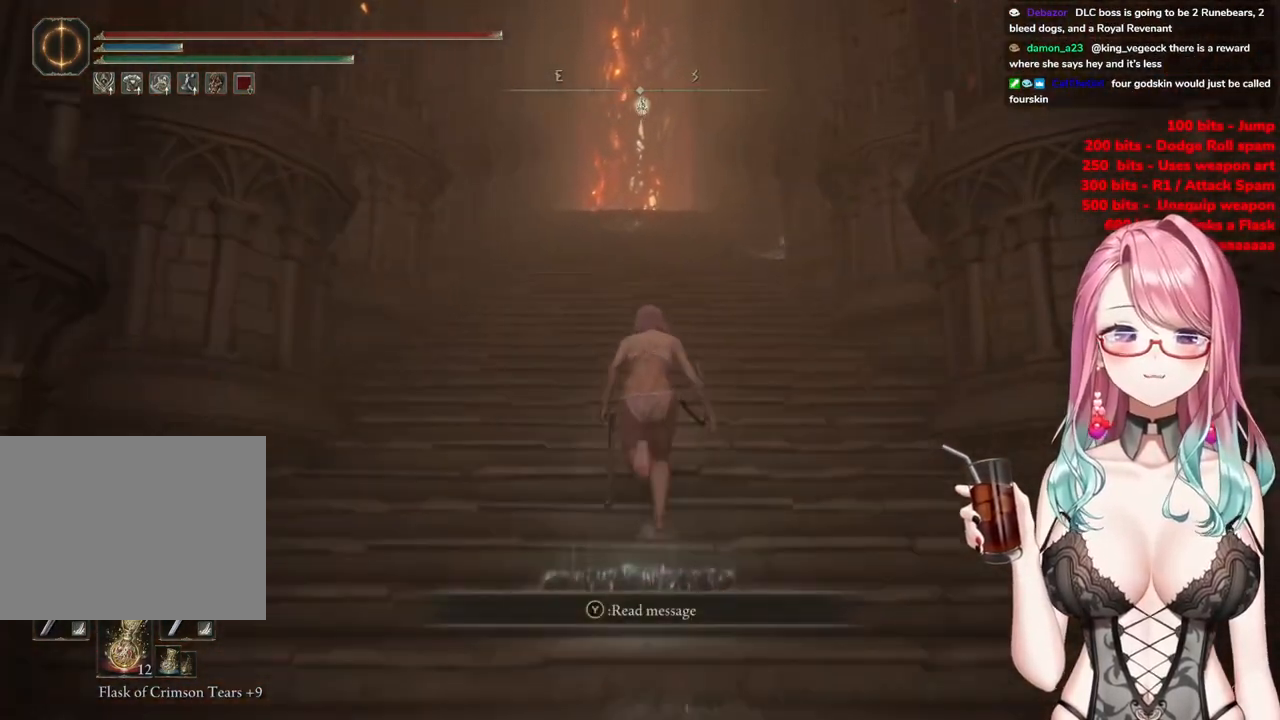
{"buttons": ["CIRCLE"], "left_stick": "up", "right_stick": "center", "events": []}
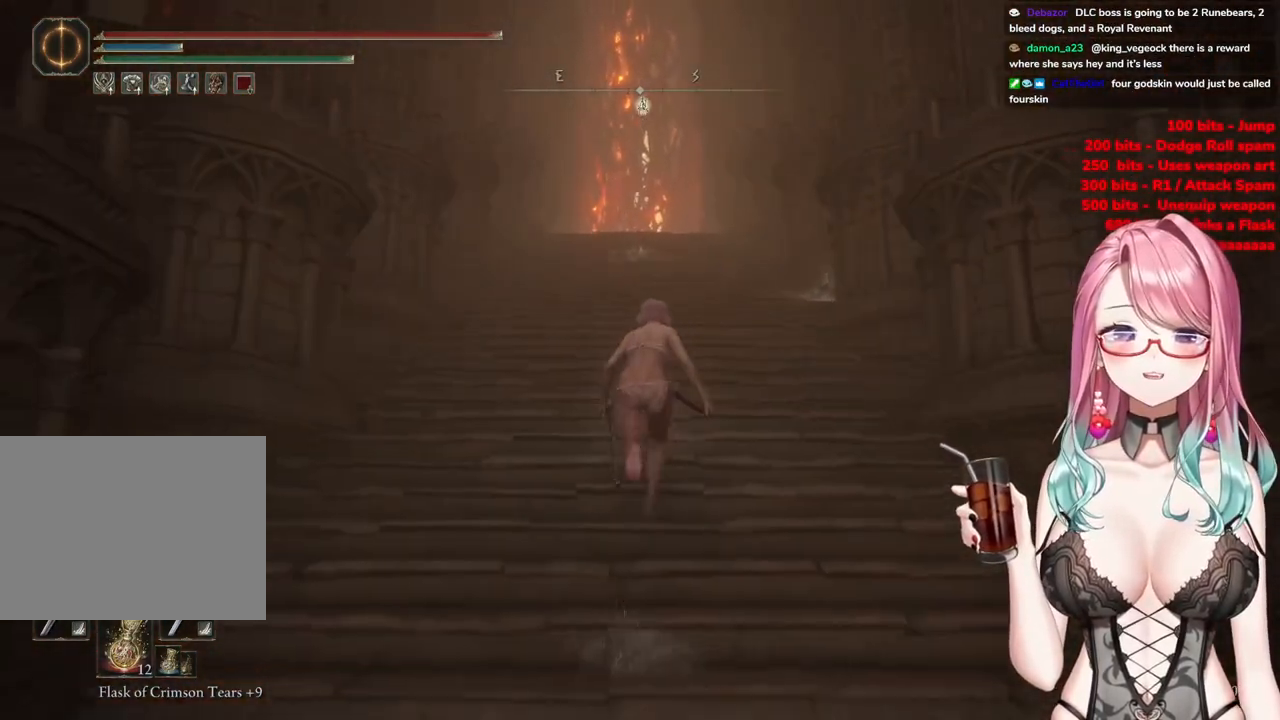
{"buttons": ["CIRCLE"], "left_stick": "up", "right_stick": "center", "events": []}
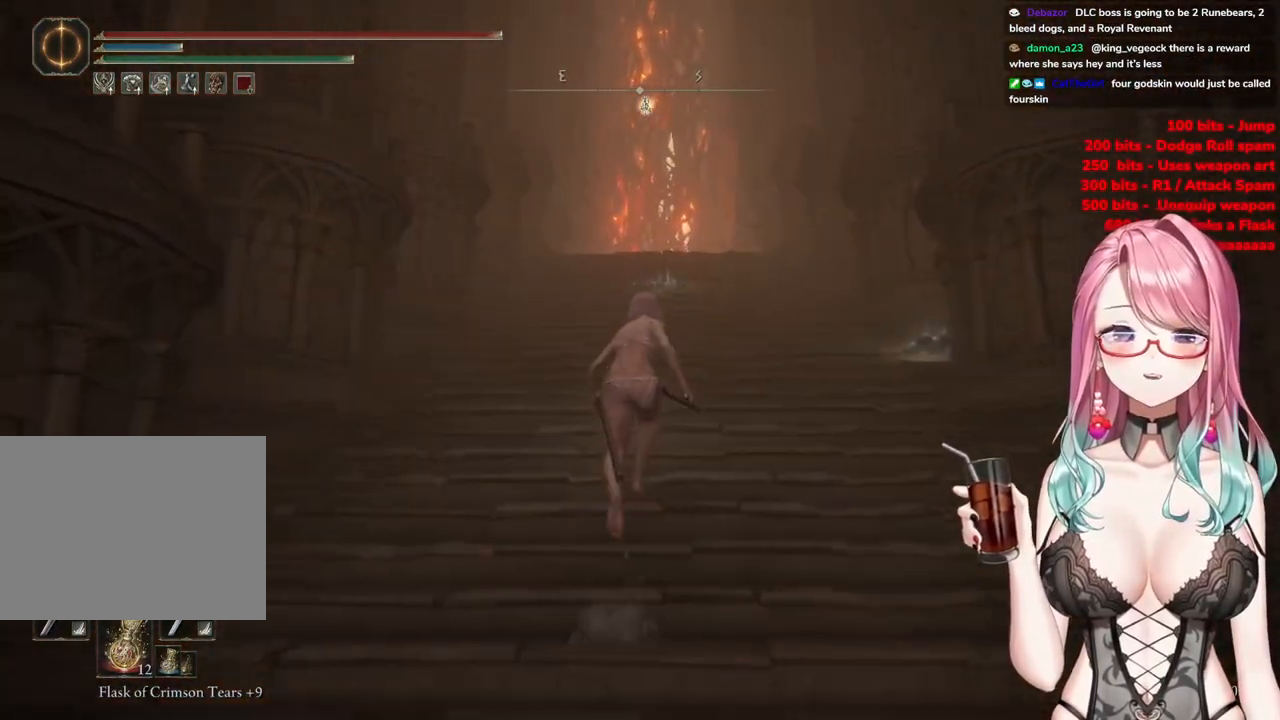
{"buttons": ["CIRCLE"], "left_stick": "up", "right_stick": "center", "events": []}
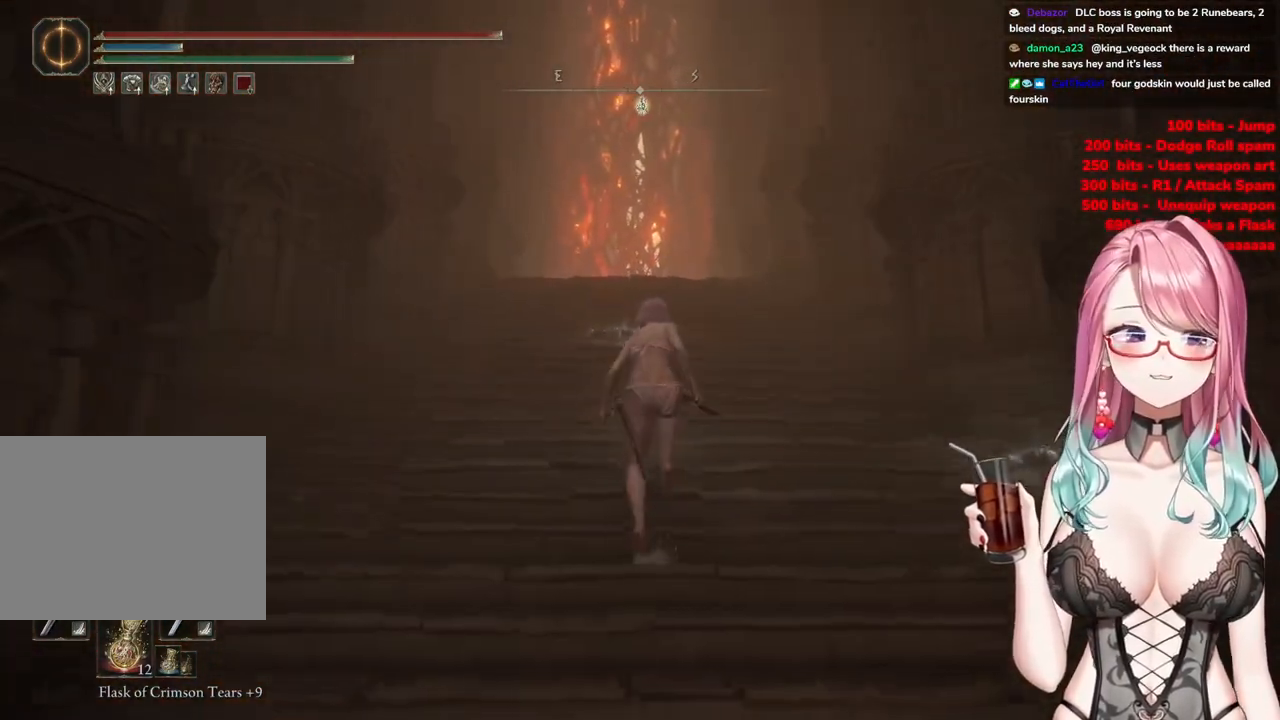
{"buttons": ["CIRCLE"], "left_stick": "up", "right_stick": "center", "events": []}
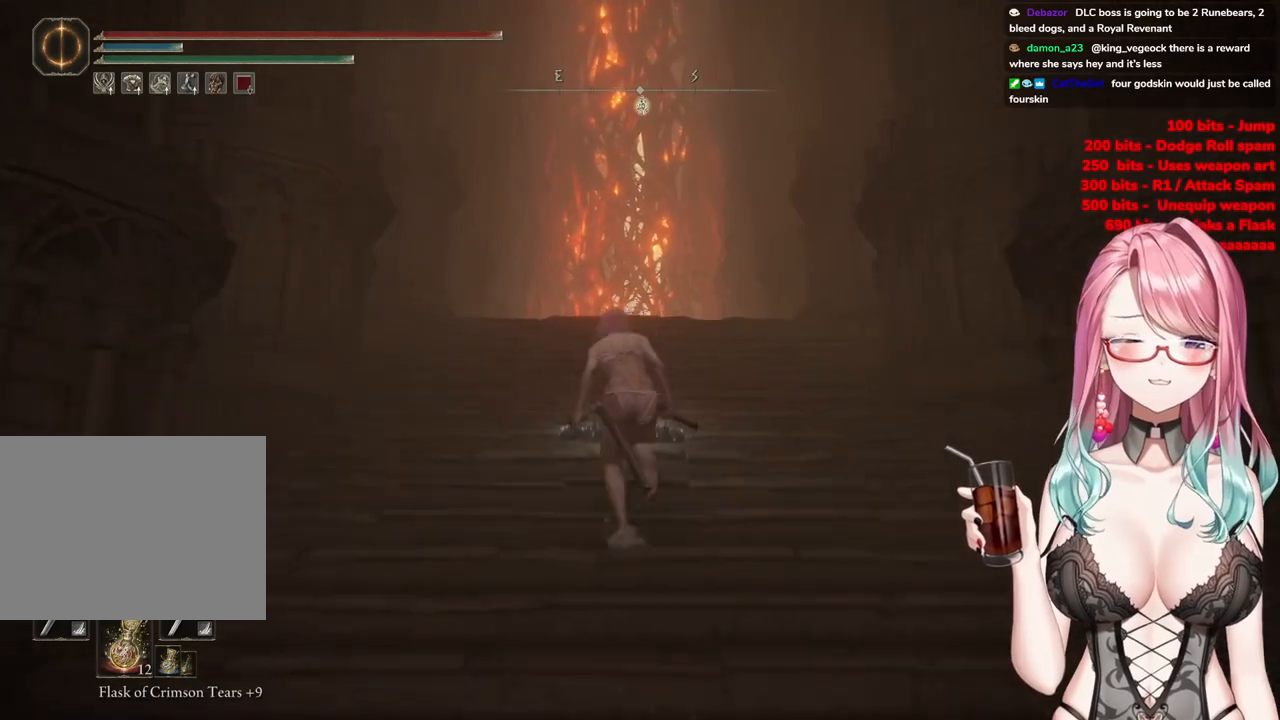
{"buttons": ["CIRCLE"], "left_stick": "up", "right_stick": "center", "events": []}
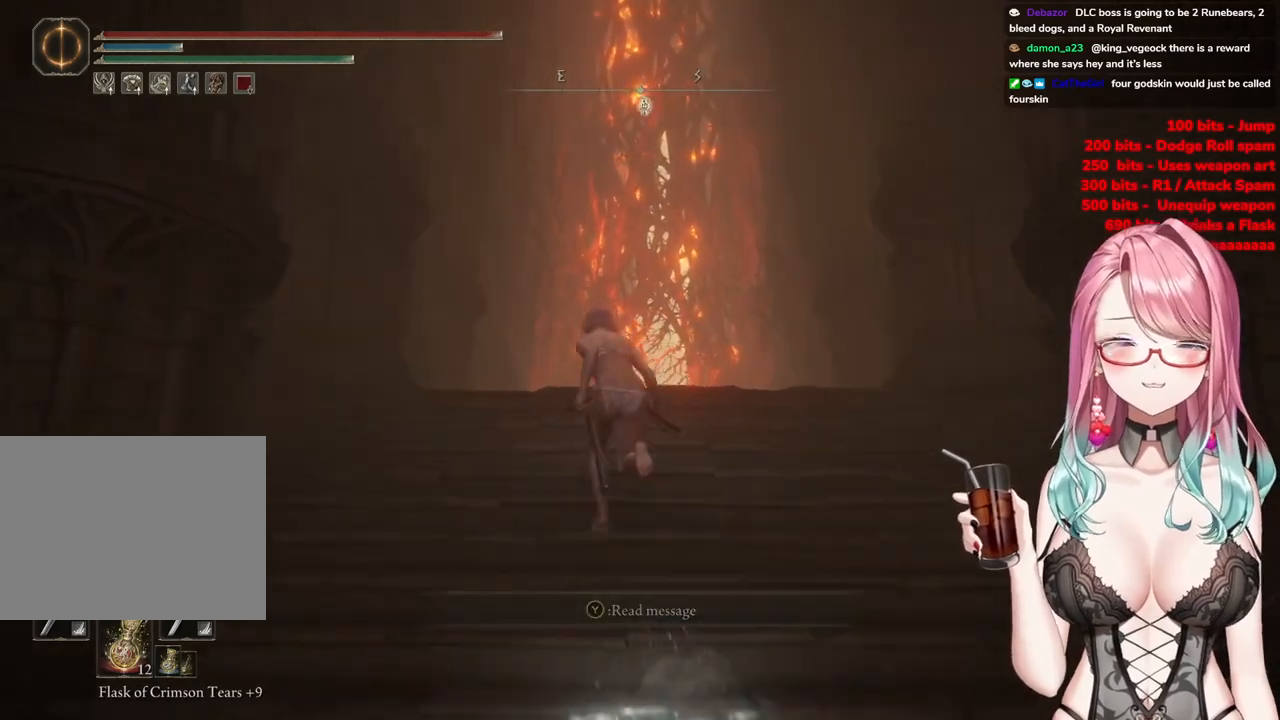
{"buttons": ["CIRCLE"], "left_stick": "up", "right_stick": "center", "events": []}
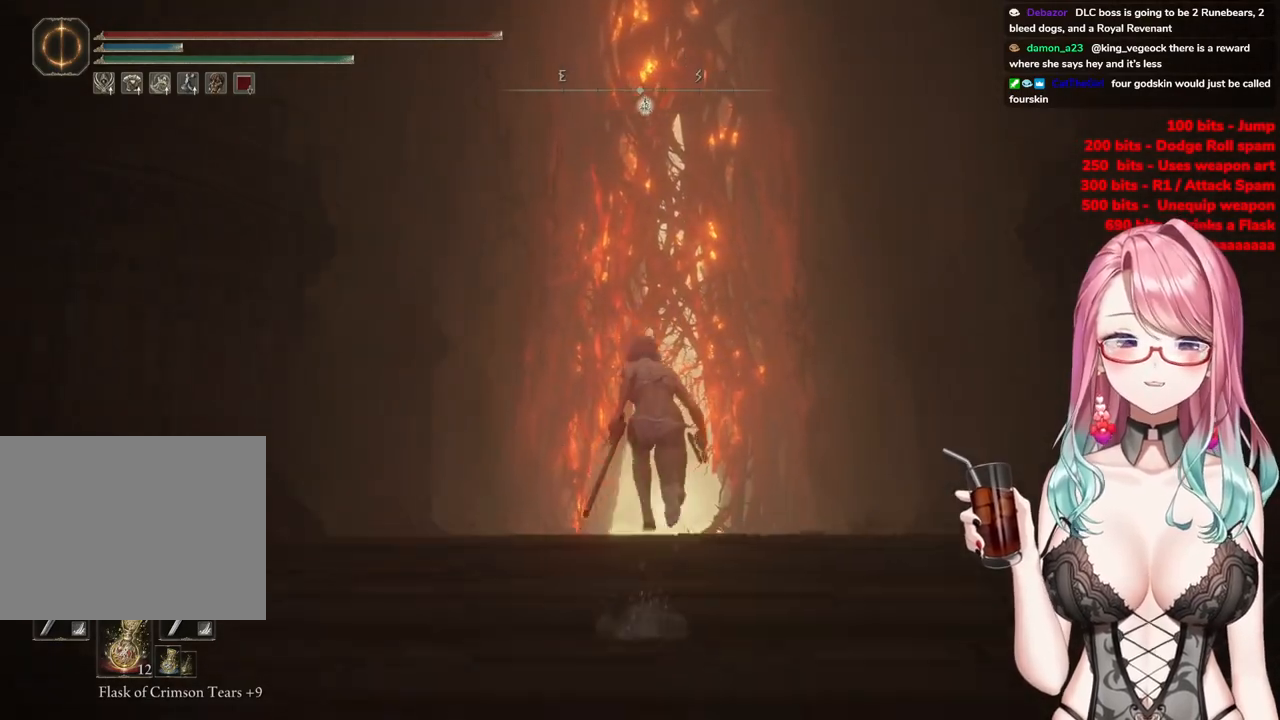
{"buttons": ["CIRCLE"], "left_stick": "up", "right_stick": "center", "events": []}
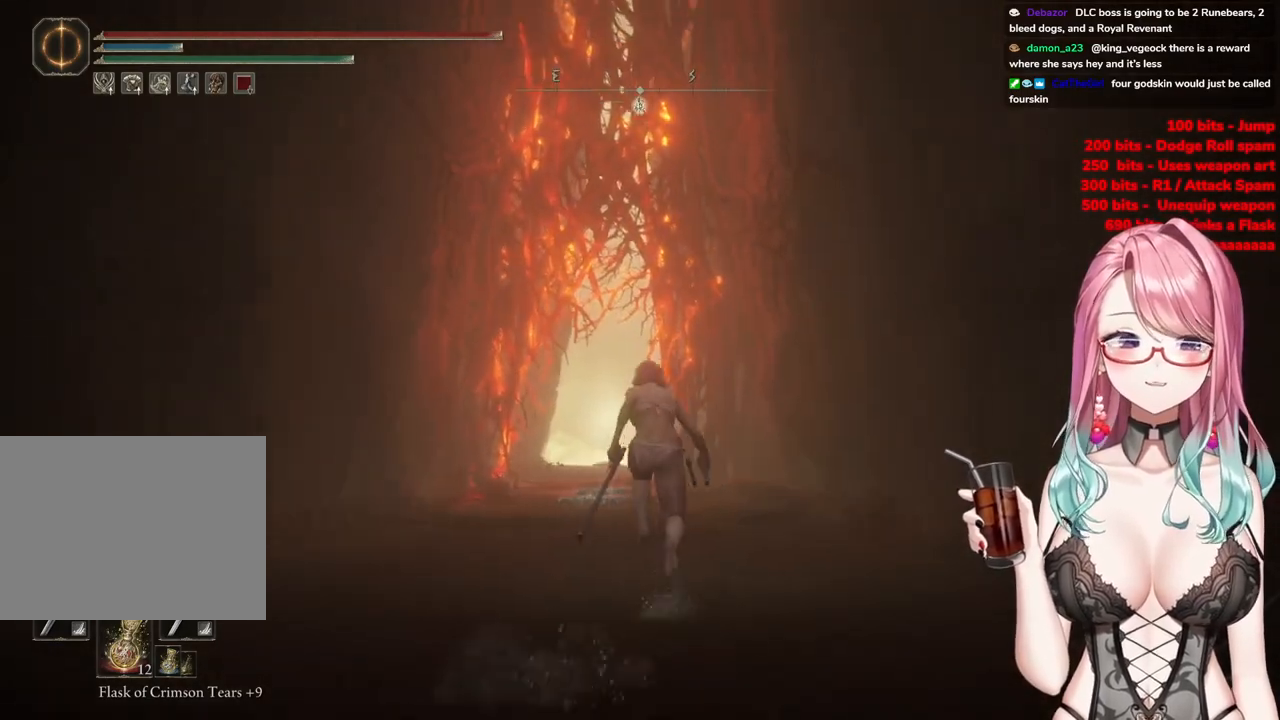
{"buttons": ["CIRCLE"], "left_stick": "up", "right_stick": "center", "events": []}
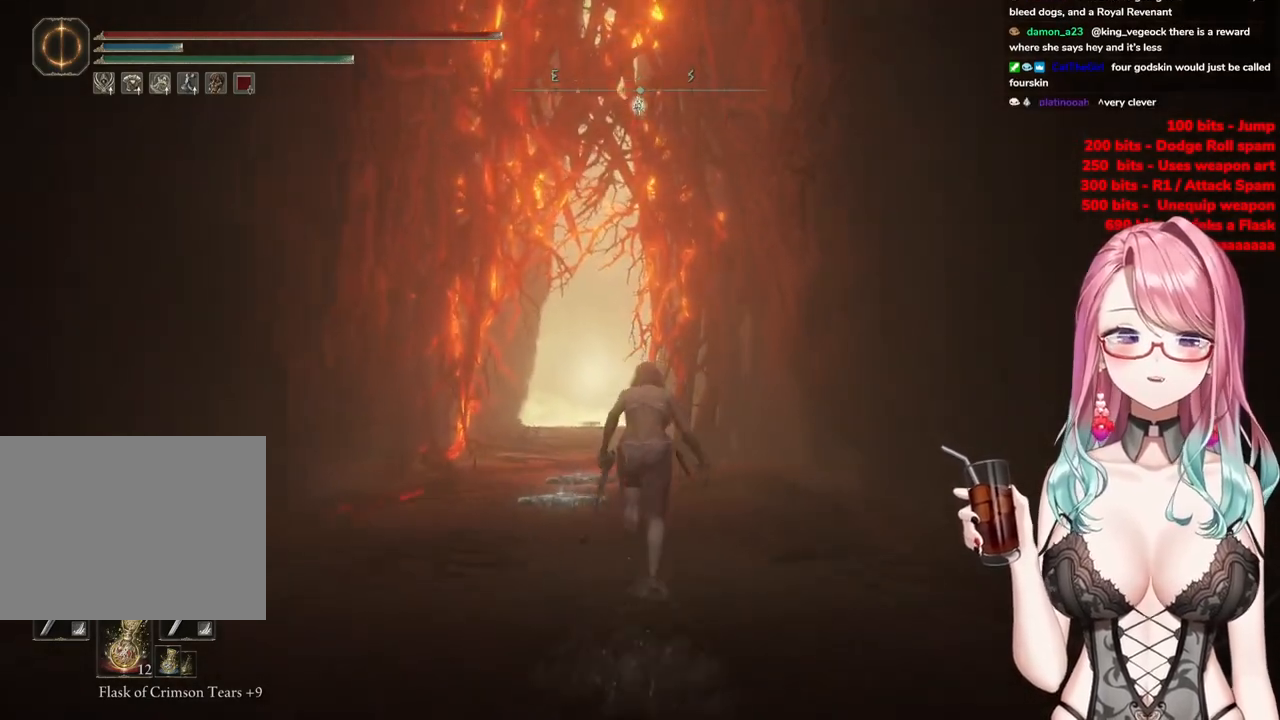
{"buttons": ["CIRCLE"], "left_stick": "up", "right_stick": "center", "events": []}
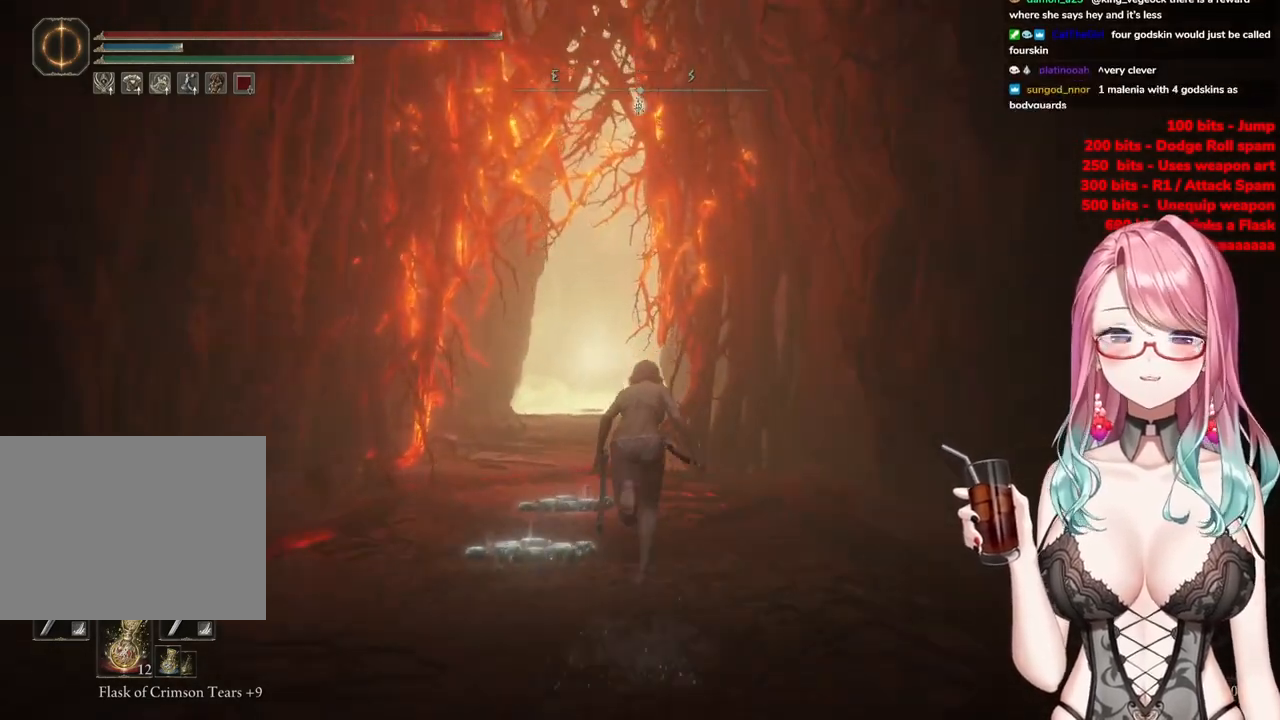
{"buttons": ["CIRCLE"], "left_stick": "up", "right_stick": "center", "events": []}